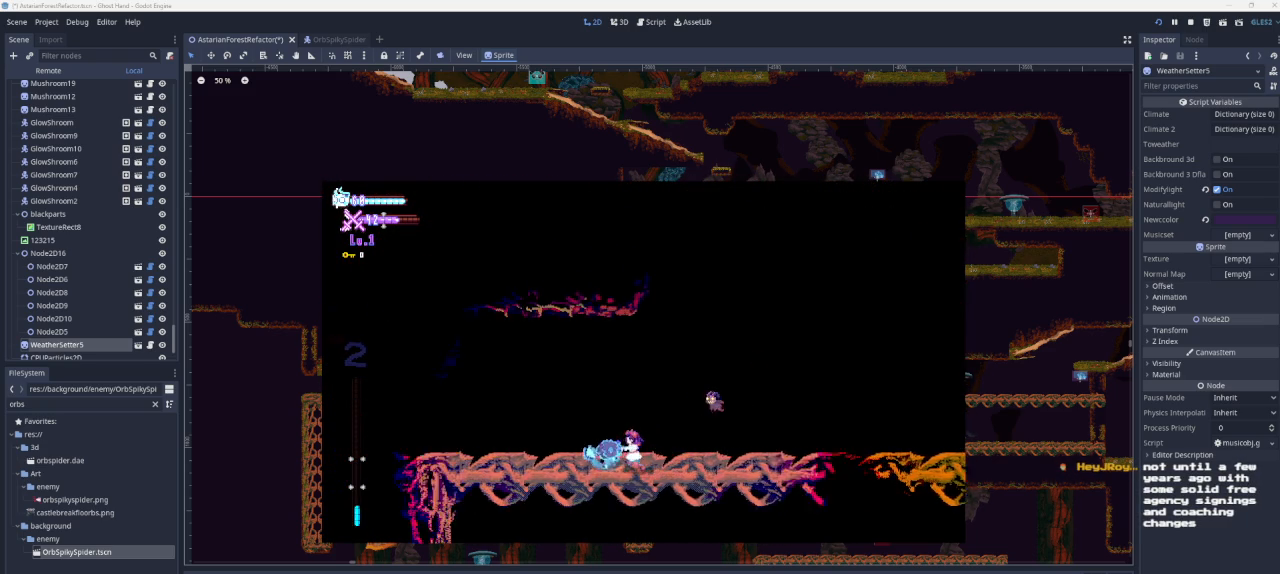
Gameplay with a controller (PlayStation layout); each line is a JSON object with the inputs held at the frame after it. "events" lists button and stick changes between this image and that frame as [ms after this image, input, new state], when the widget could be followed in between.
{"buttons": [], "left_stick": "left", "right_stick": "center", "events": []}
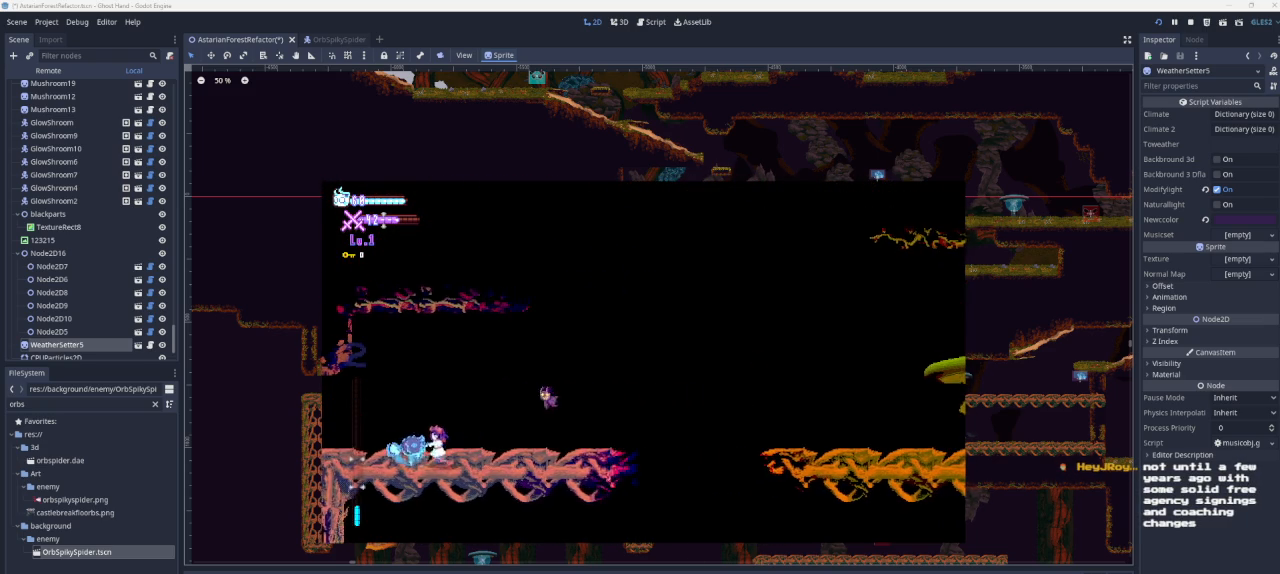
{"buttons": [], "left_stick": "left", "right_stick": "center", "events": []}
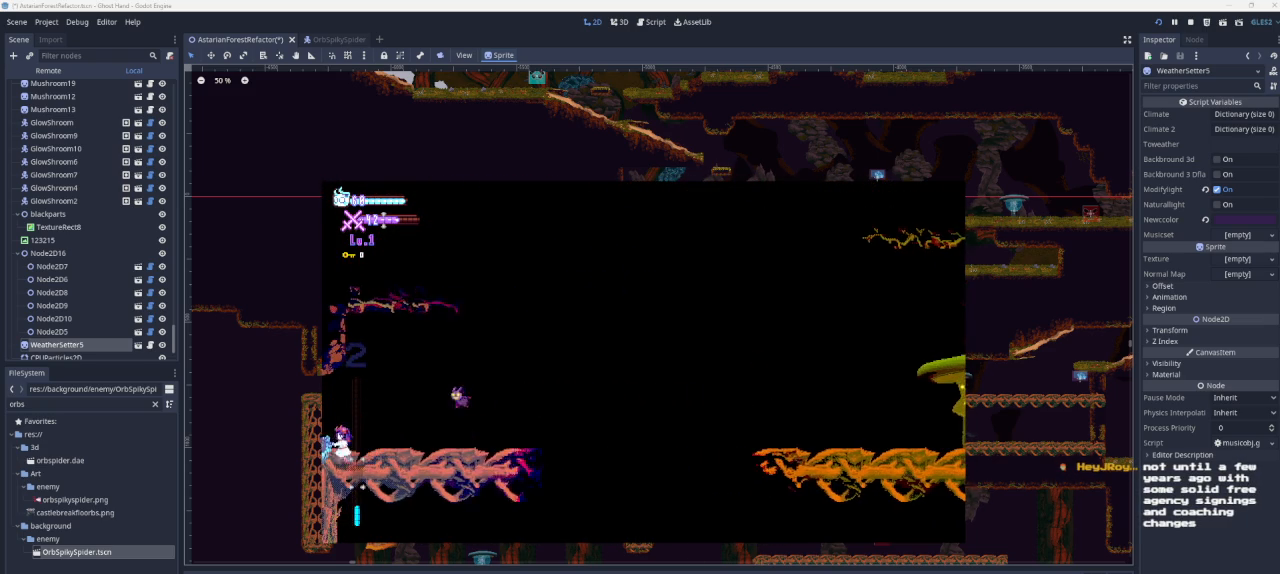
{"buttons": [], "left_stick": "left", "right_stick": "center", "events": []}
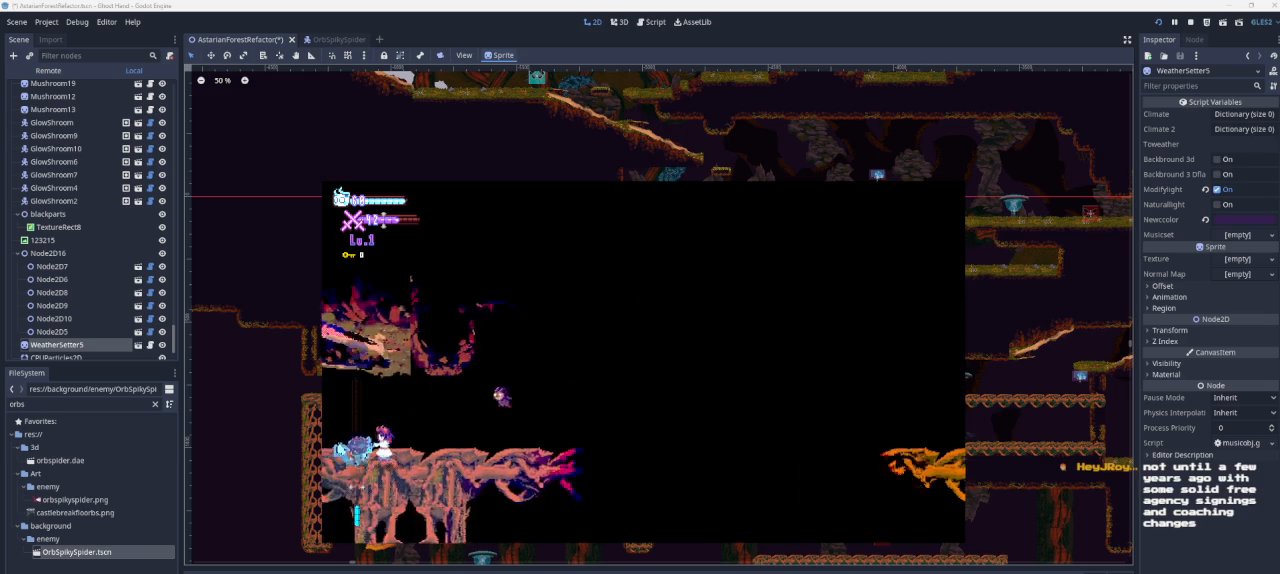
{"buttons": [], "left_stick": "left", "right_stick": "center", "events": [[33, "CROSS", "down"], [433, "CROSS", "up"]]}
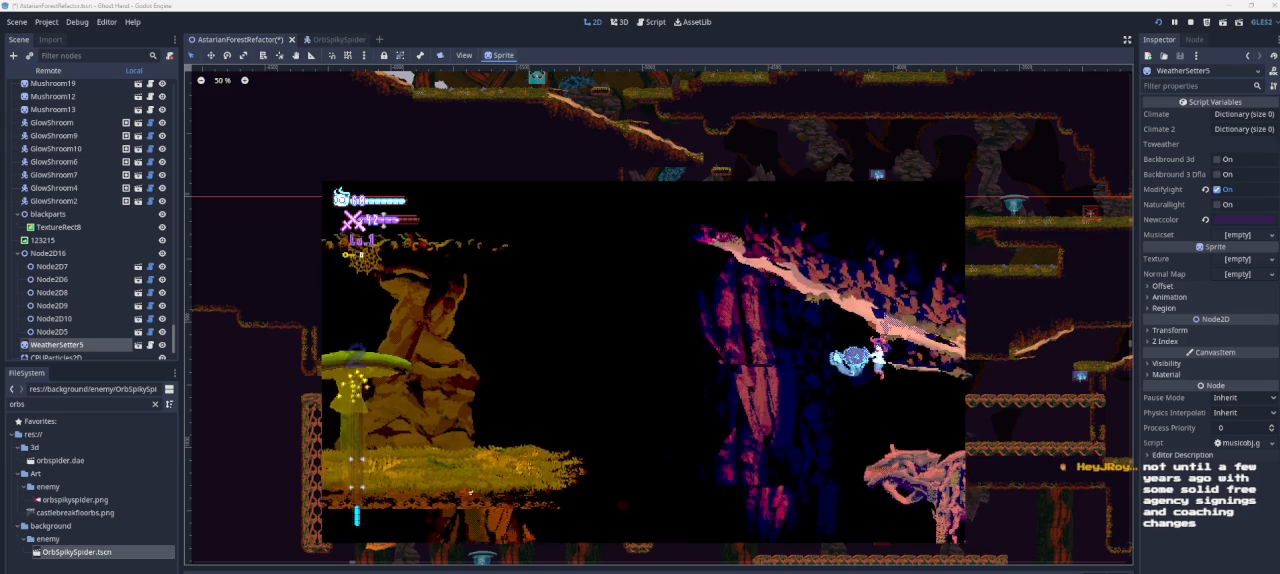
{"buttons": ["CROSS"], "left_stick": "left", "right_stick": "center", "events": [[333, "CROSS", "down"]]}
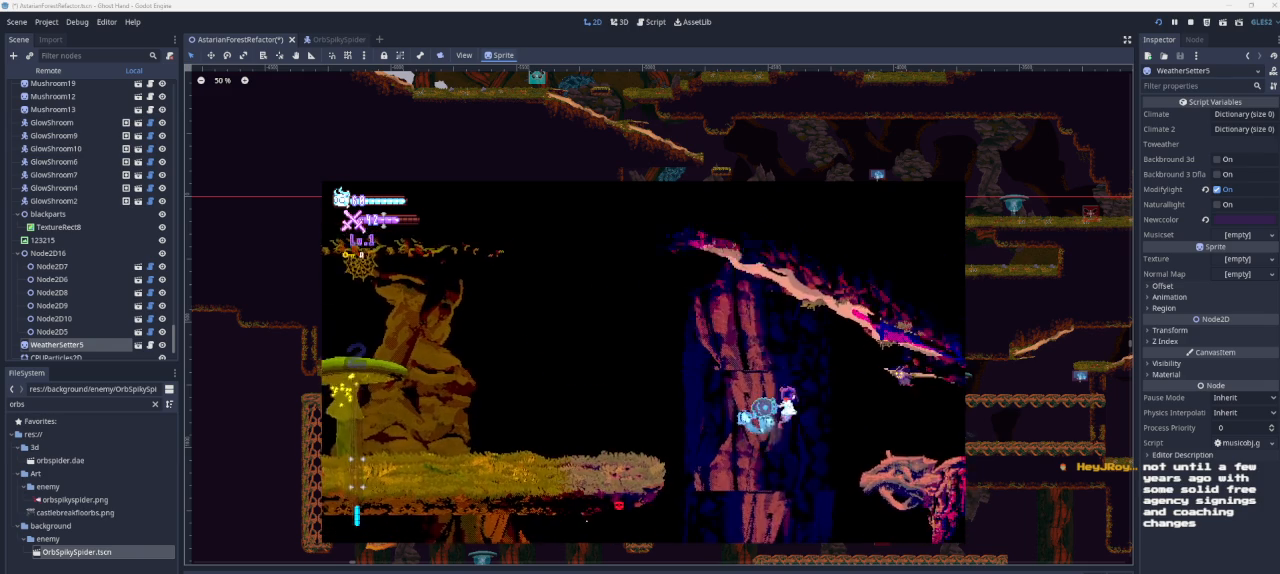
{"buttons": ["CROSS"], "left_stick": "left", "right_stick": "center", "events": []}
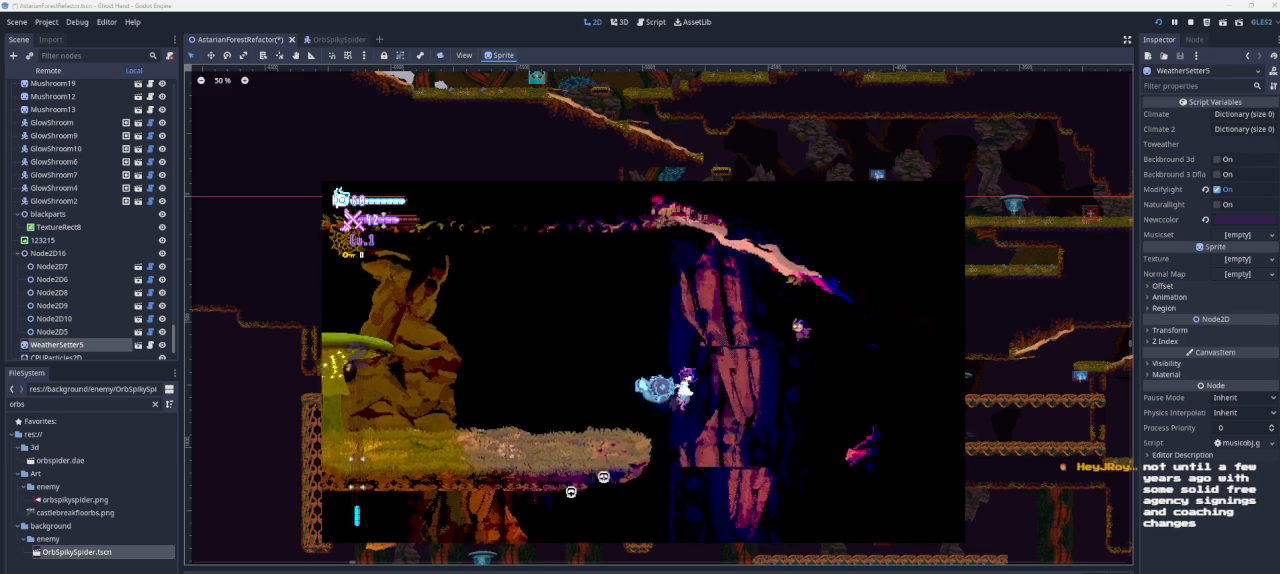
{"buttons": ["CROSS"], "left_stick": "left", "right_stick": "center", "events": [[100, "CROSS", "up"], [333, "CROSS", "down"]]}
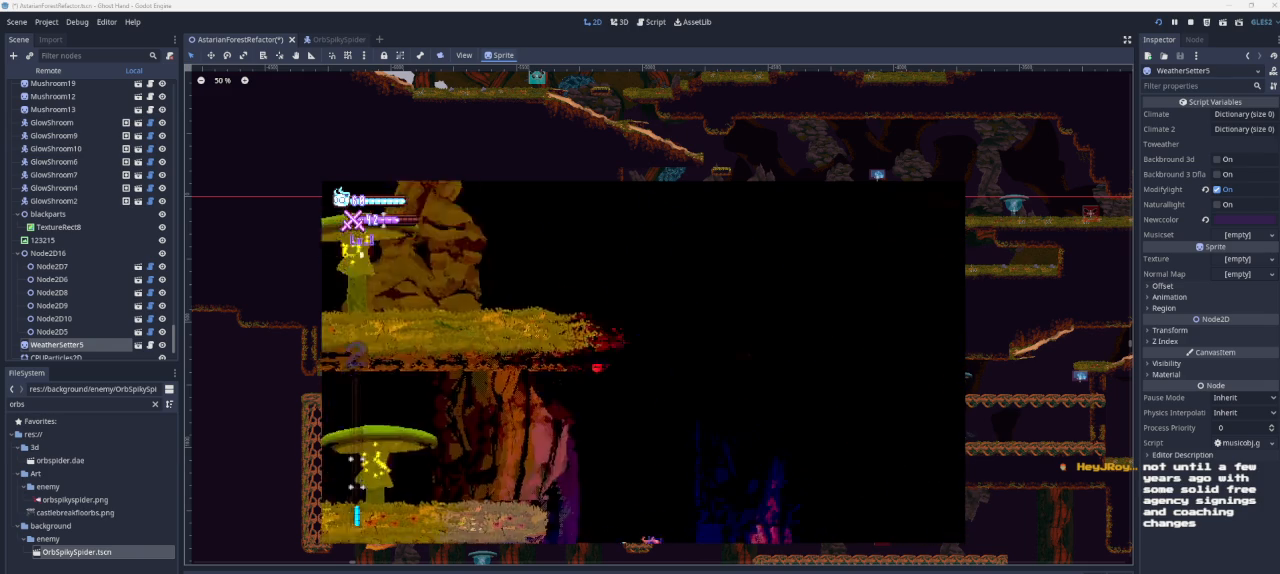
{"buttons": ["CROSS"], "left_stick": "left", "right_stick": "center", "events": [[200, "CROSS", "up"], [267, "CROSS", "down"]]}
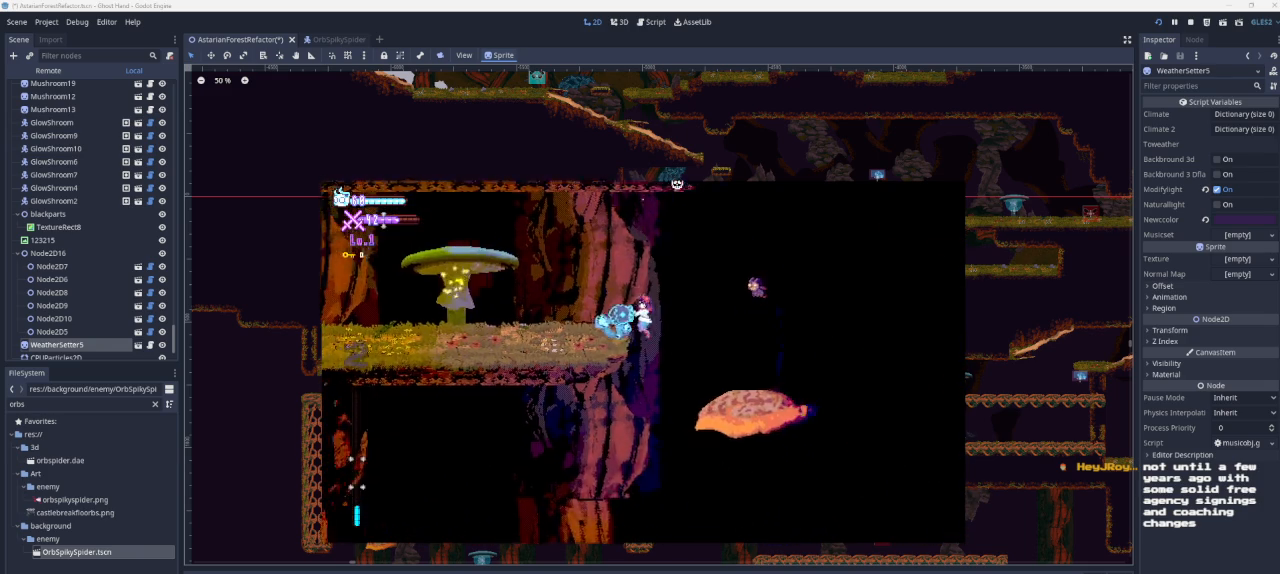
{"buttons": [], "left_stick": "left", "right_stick": "center", "events": [[200, "CROSS", "up"]]}
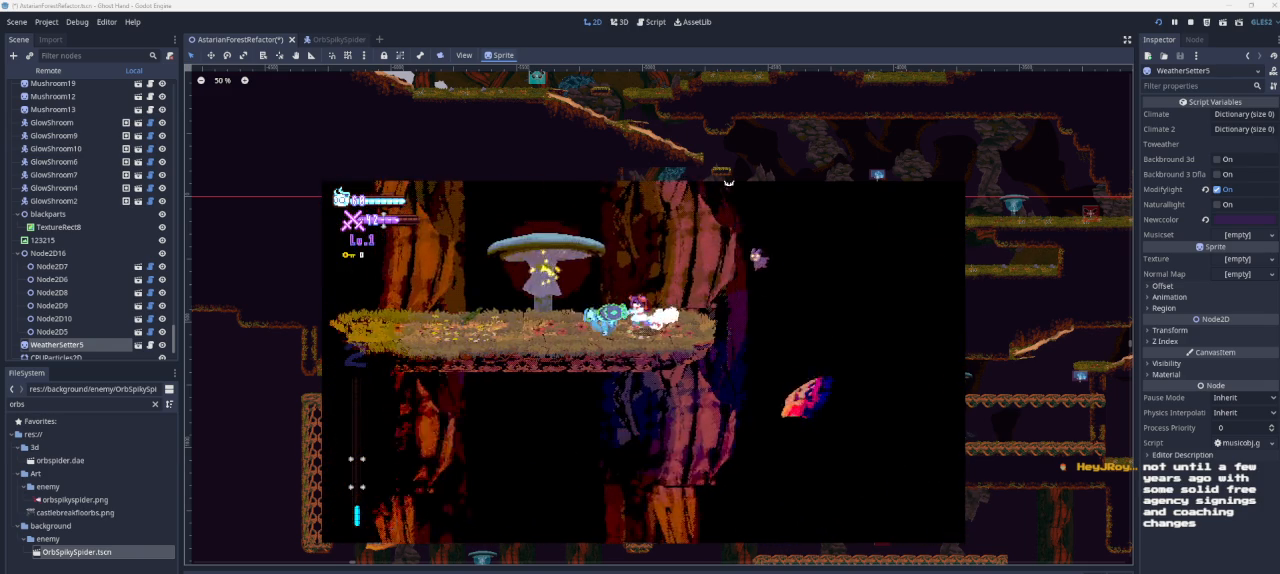
{"buttons": ["CROSS"], "left_stick": "left", "right_stick": "center", "events": [[100, "CROSS", "down"]]}
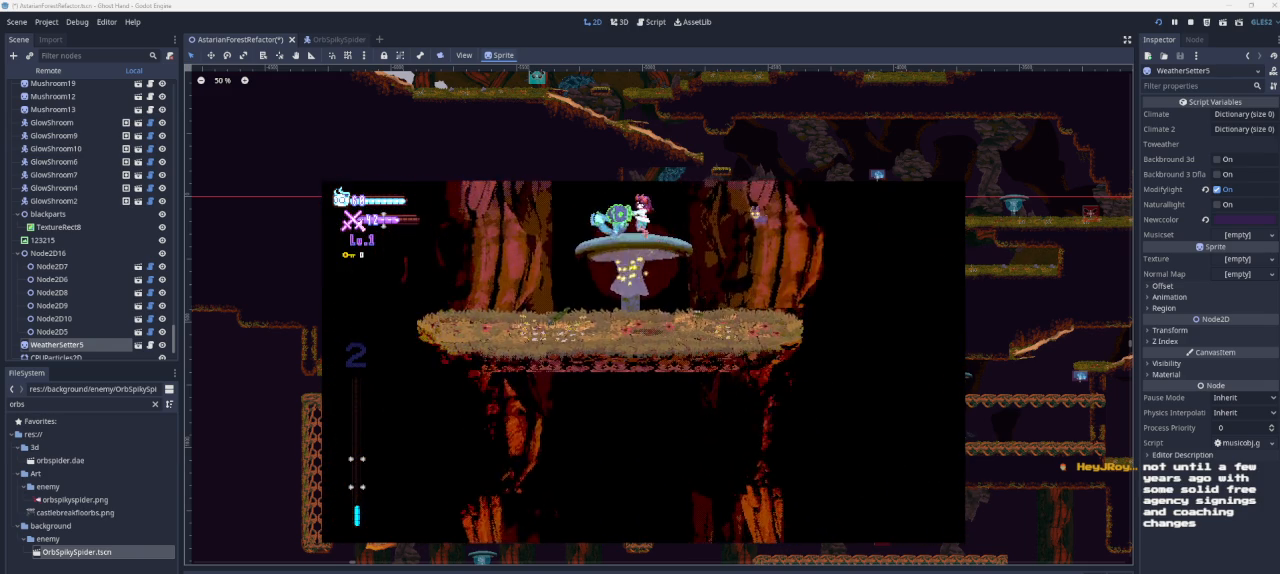
{"buttons": [], "left_stick": "left", "right_stick": "center", "events": [[67, "CROSS", "up"]]}
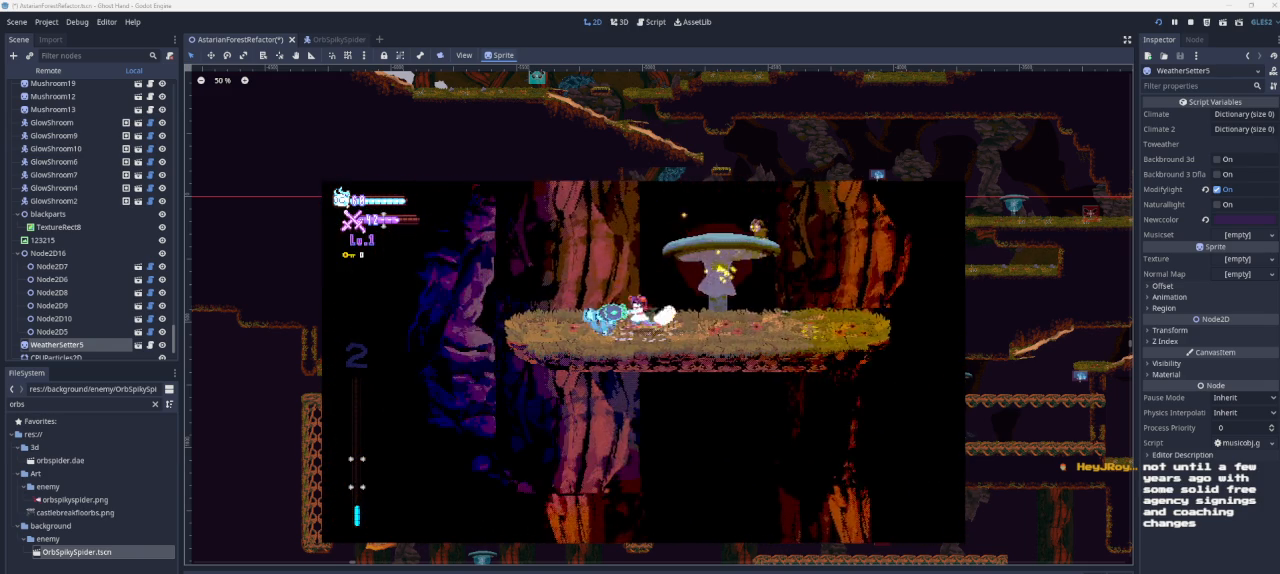
{"buttons": [], "left_stick": "left", "right_stick": "center", "events": []}
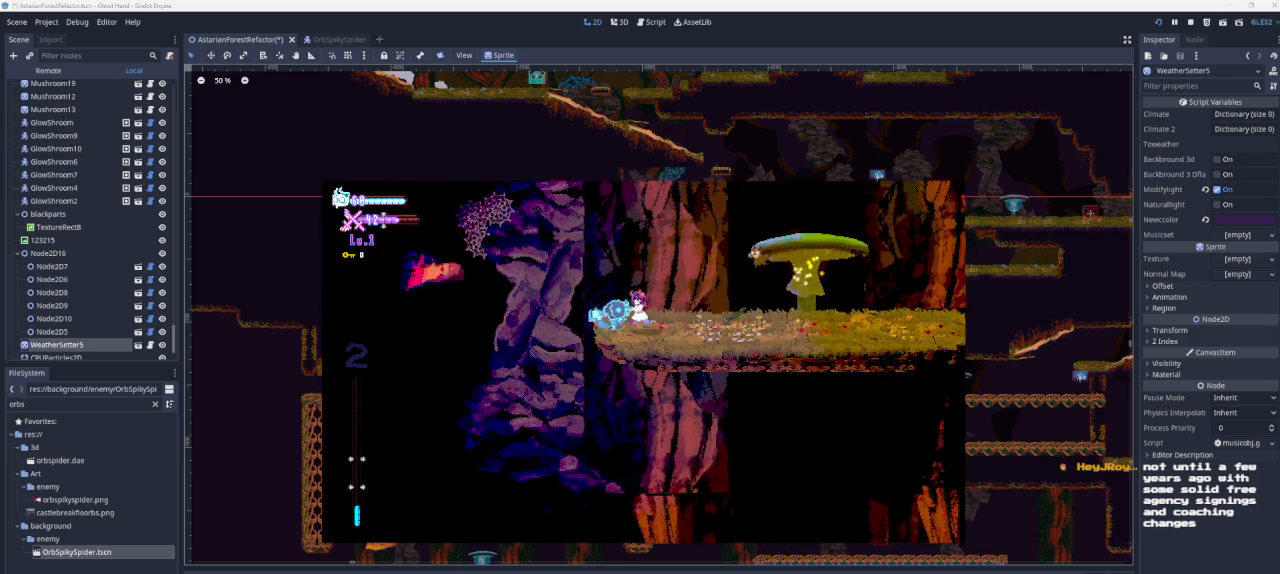
{"buttons": [], "left_stick": "left", "right_stick": "center", "events": [[133, "CROSS", "down"], [433, "CROSS", "up"]]}
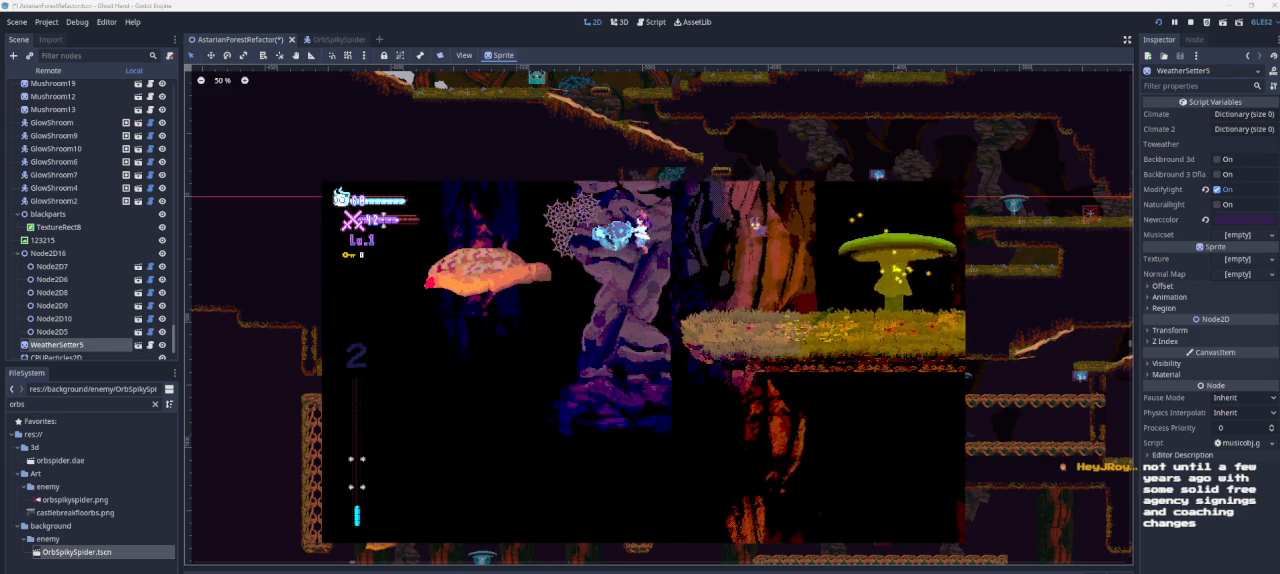
{"buttons": [], "left_stick": "left", "right_stick": "center", "events": [[167, "CROSS", "down"], [400, "CROSS", "up"]]}
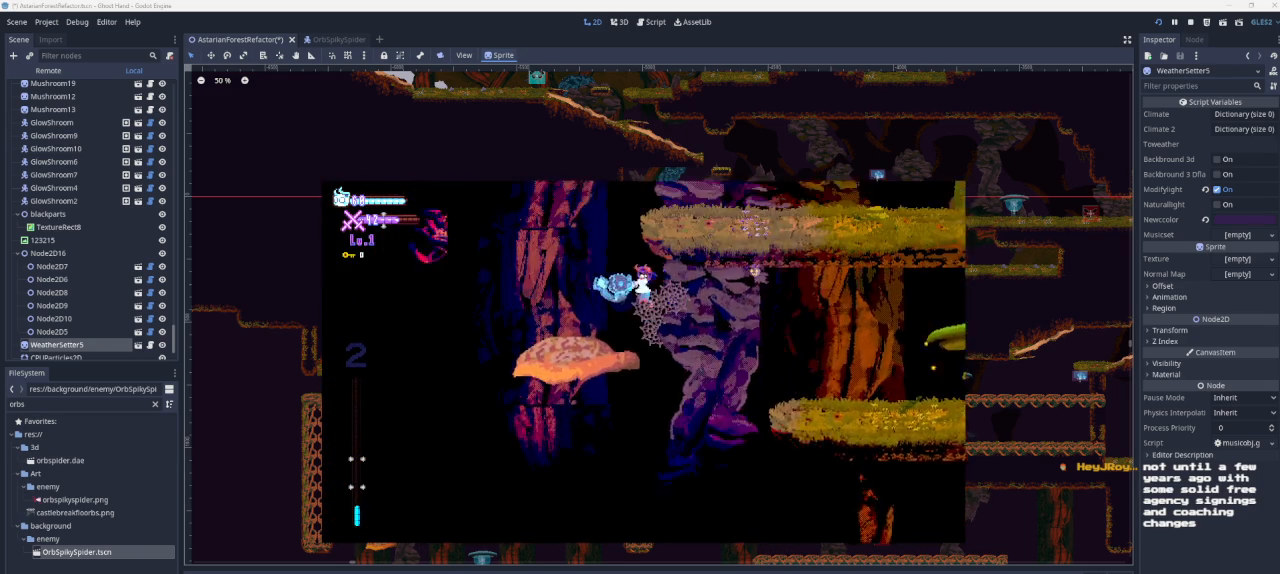
{"buttons": ["CROSS"], "left_stick": "center", "right_stick": "center", "events": [[267, "left_stick", "center"], [300, "CROSS", "down"]]}
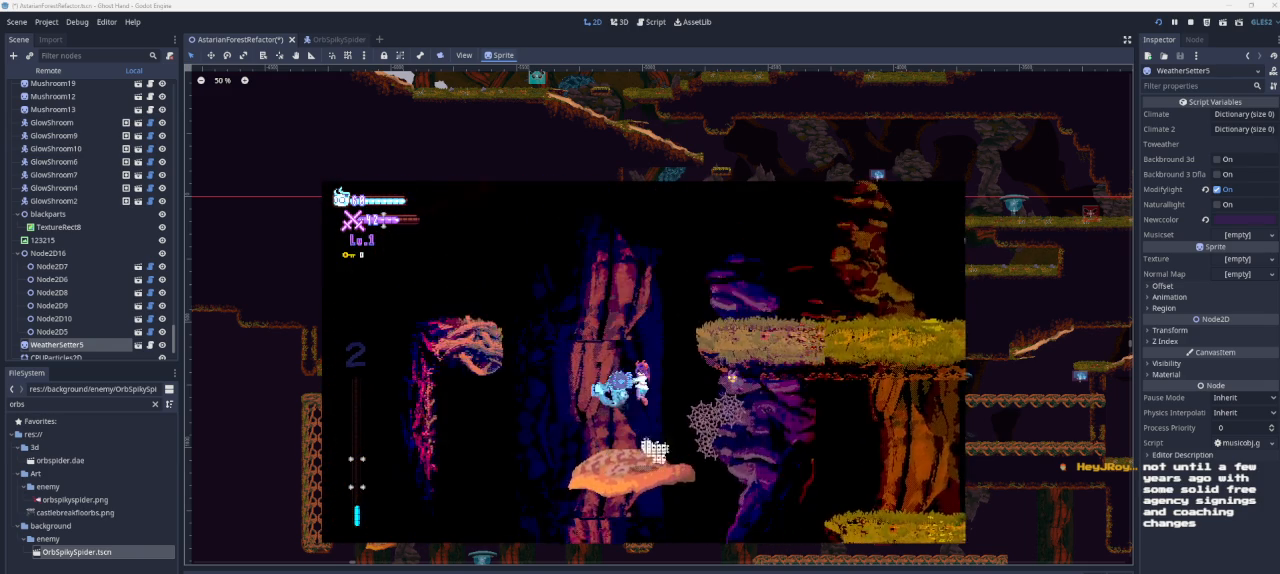
{"buttons": ["CROSS"], "left_stick": "right", "right_stick": "center", "events": [[100, "CROSS", "up"], [100, "left_stick", "right"], [167, "CROSS", "down"]]}
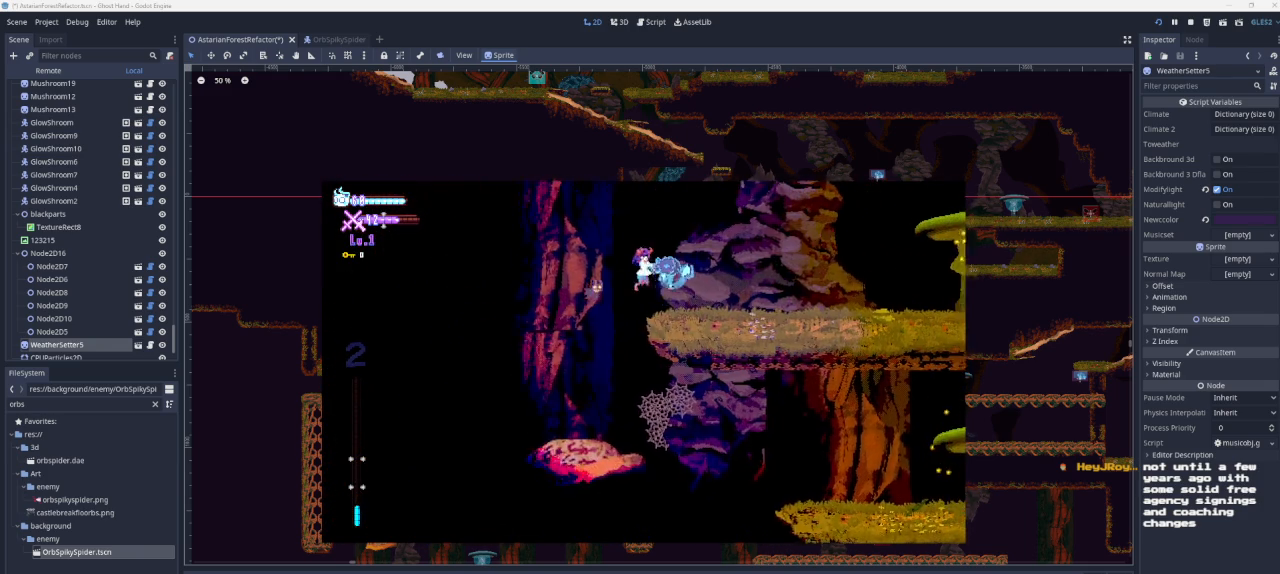
{"buttons": ["CROSS"], "left_stick": "right", "right_stick": "center", "events": [[33, "CROSS", "up"], [433, "CROSS", "down"]]}
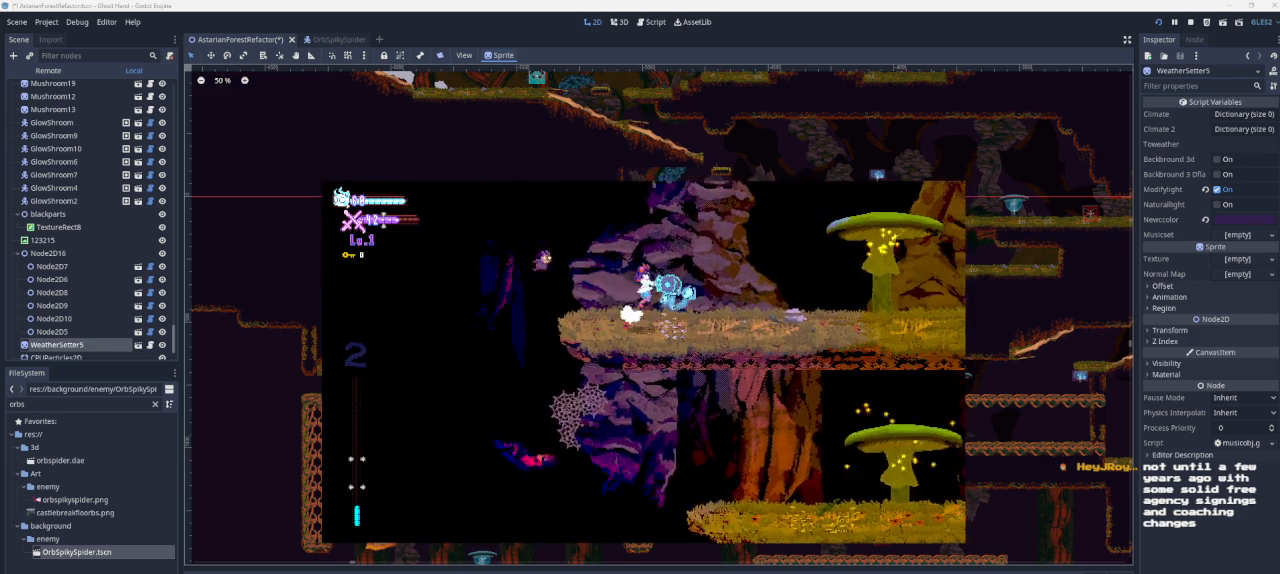
{"buttons": [], "left_stick": "right", "right_stick": "center", "events": [[267, "CROSS", "up"]]}
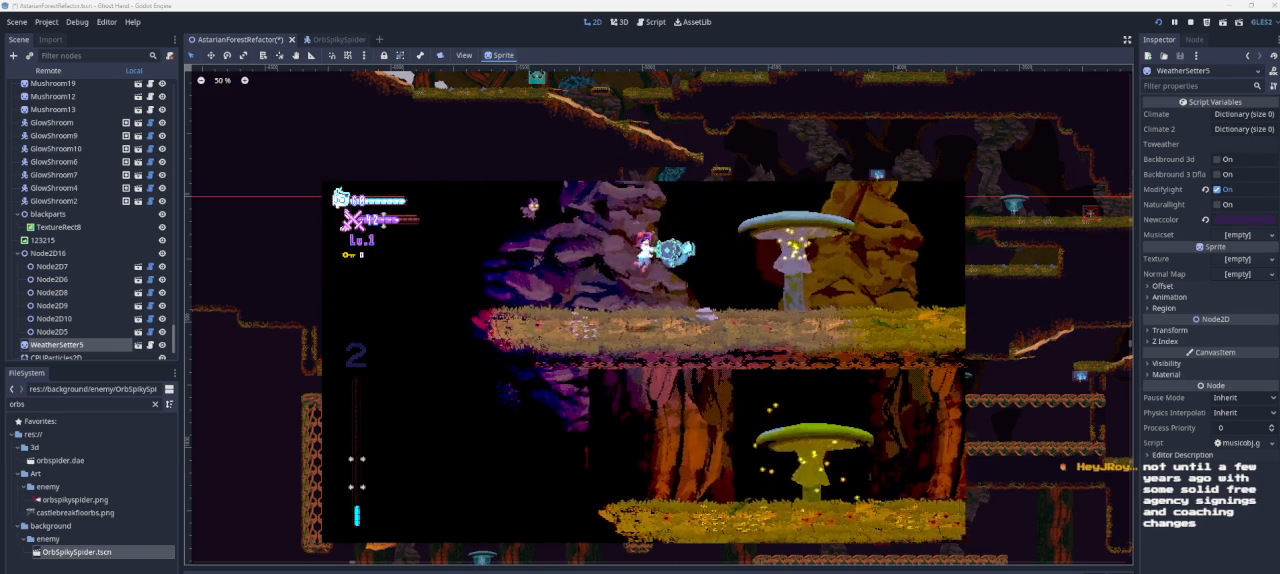
{"buttons": [], "left_stick": "right", "right_stick": "center", "events": [[33, "CROSS", "down"], [233, "CROSS", "up"]]}
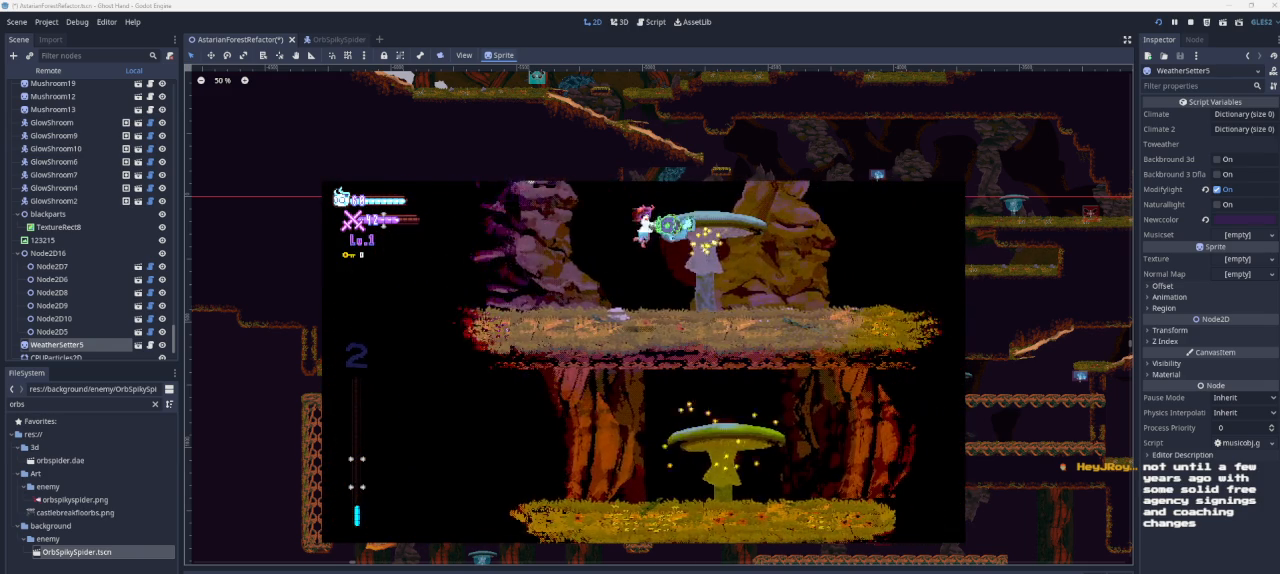
{"buttons": [], "left_stick": "left", "right_stick": "center", "events": [[233, "left_stick", "center"], [500, "left_stick", "left"]]}
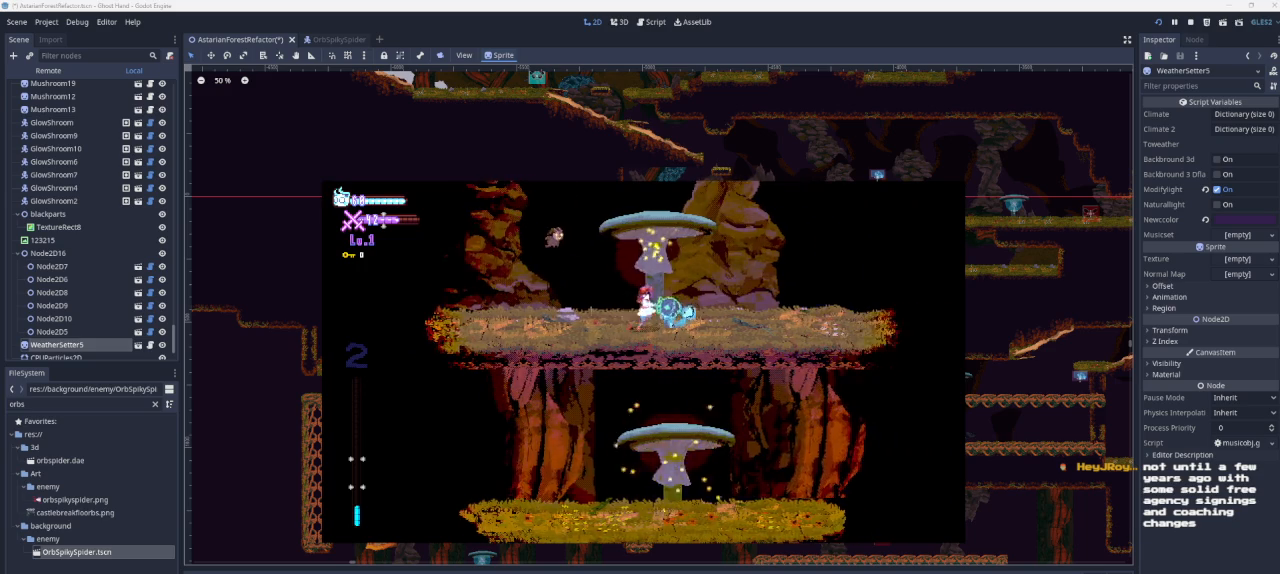
{"buttons": [], "left_stick": "left", "right_stick": "center", "events": [[100, "CROSS", "down"], [267, "CROSS", "up"]]}
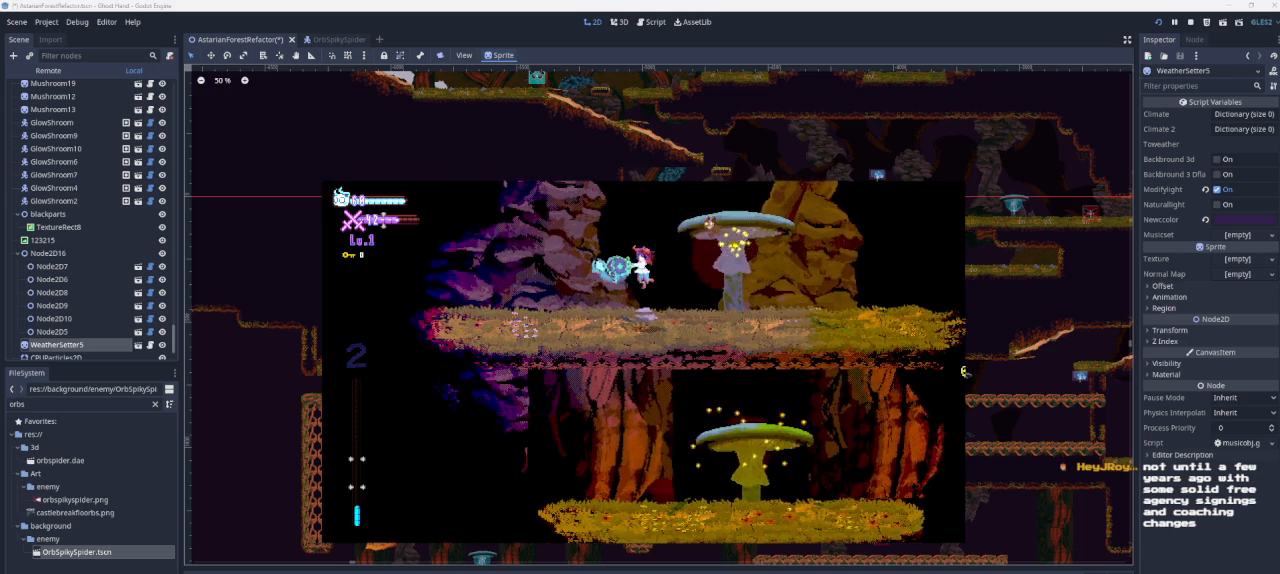
{"buttons": ["CROSS"], "left_stick": "left", "right_stick": "center", "events": [[467, "CROSS", "down"]]}
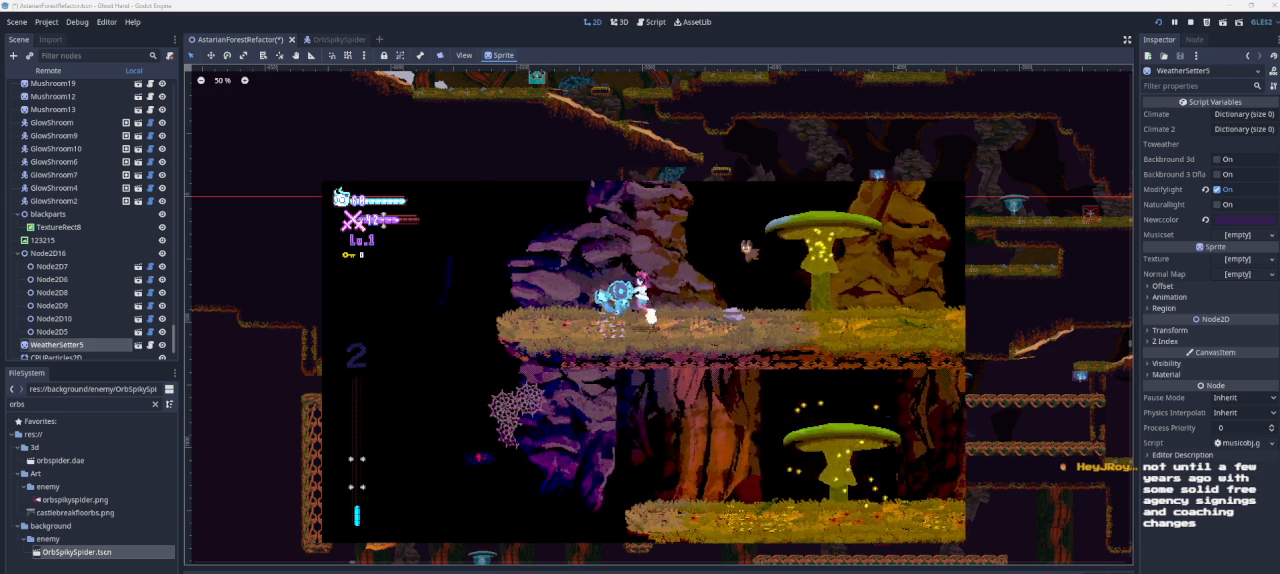
{"buttons": [], "left_stick": "left", "right_stick": "center", "events": [[133, "CROSS", "up"]]}
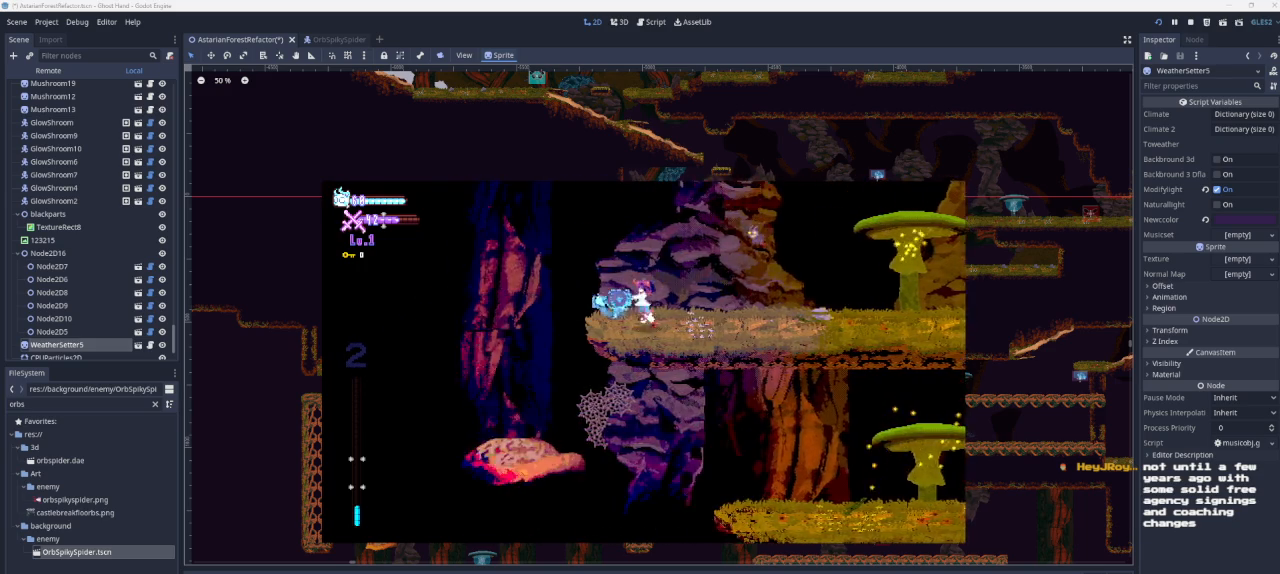
{"buttons": [], "left_stick": "left", "right_stick": "center", "events": [[100, "CROSS", "down"], [300, "CROSS", "up"]]}
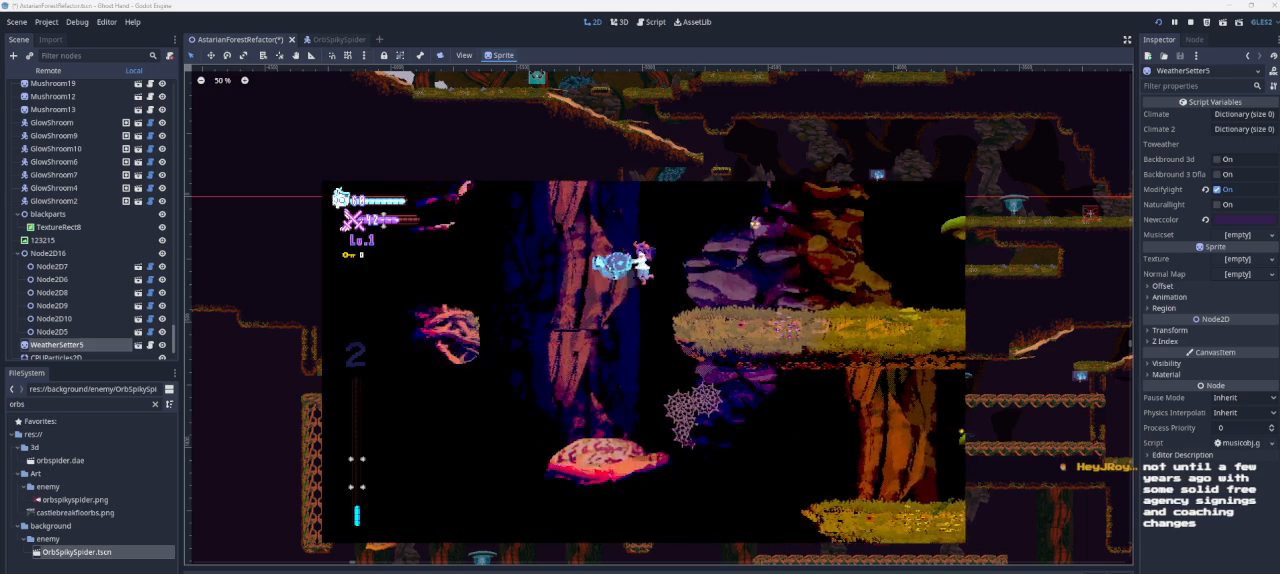
{"buttons": [], "left_stick": "right", "right_stick": "center", "events": [[100, "left_stick", "down-left"], [267, "left_stick", "center"], [333, "left_stick", "right"]]}
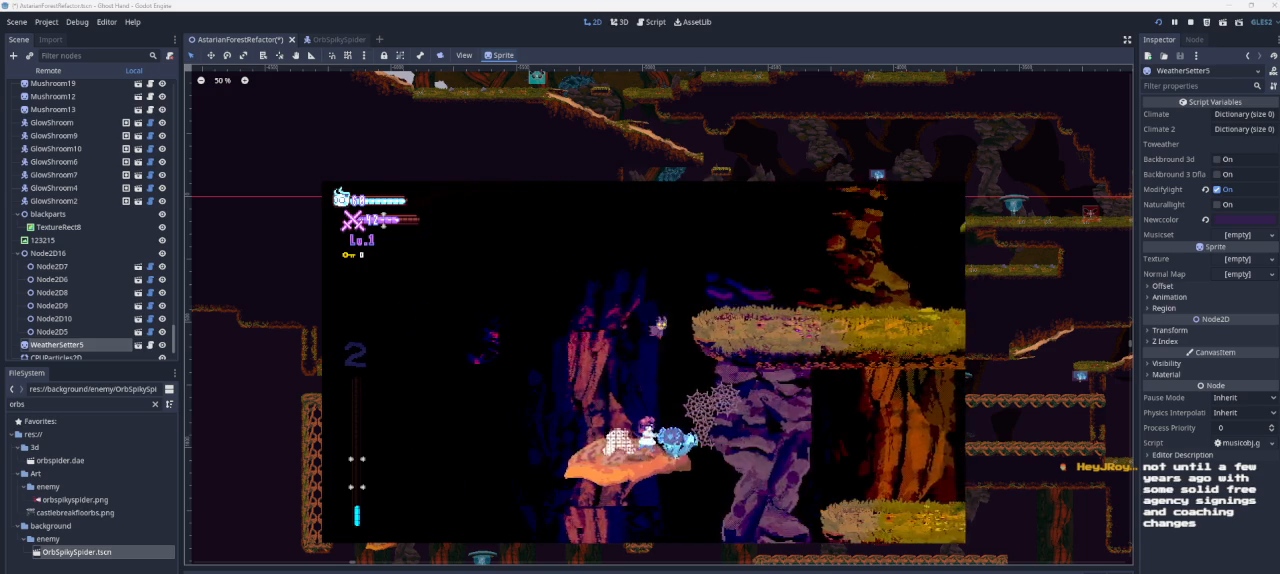
{"buttons": [], "left_stick": "right", "right_stick": "center", "events": [[33, "CROSS", "down"], [100, "CROSS", "up"]]}
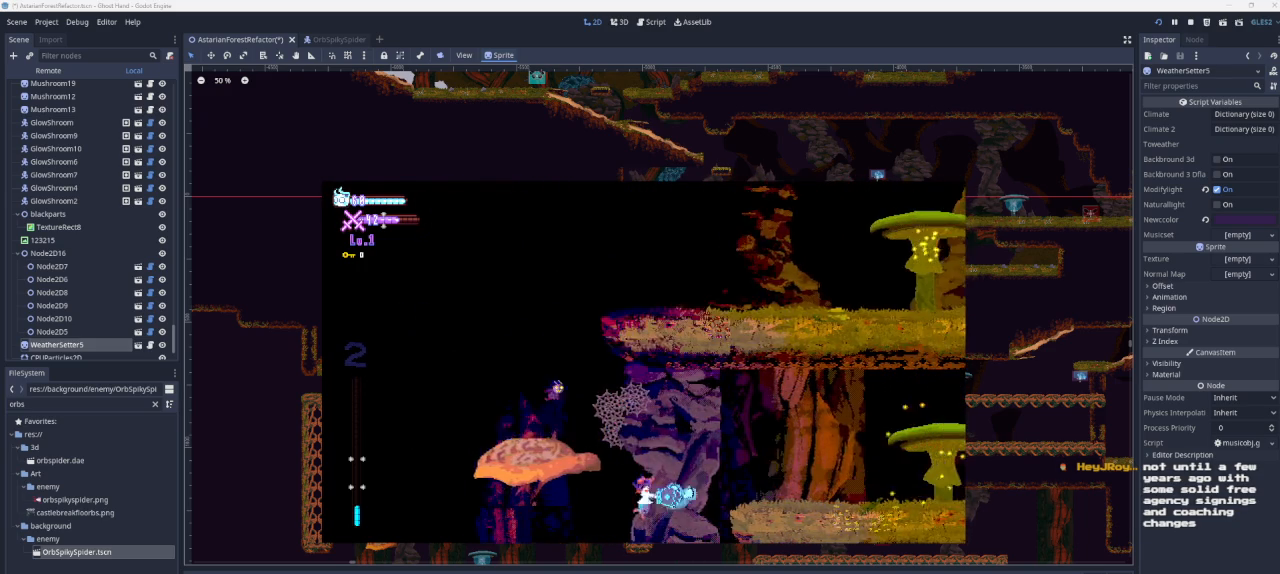
{"buttons": [], "left_stick": "right", "right_stick": "center", "events": [[33, "CROSS", "down"], [333, "CROSS", "up"]]}
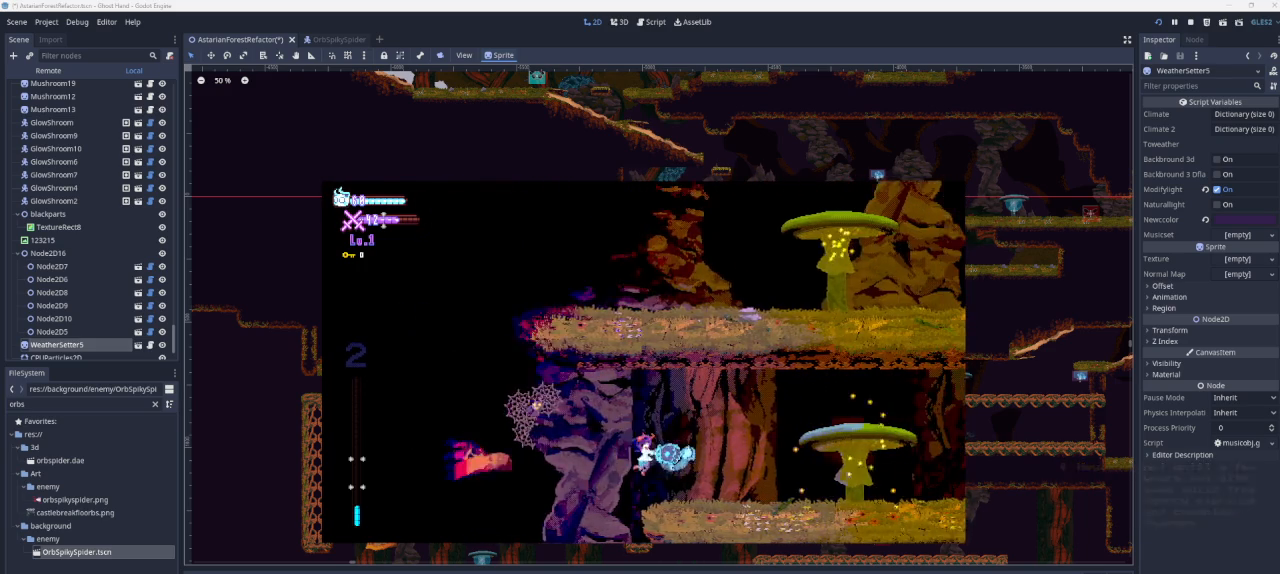
{"buttons": [], "left_stick": "right", "right_stick": "center", "events": [[267, "CROSS", "down"], [467, "CROSS", "up"]]}
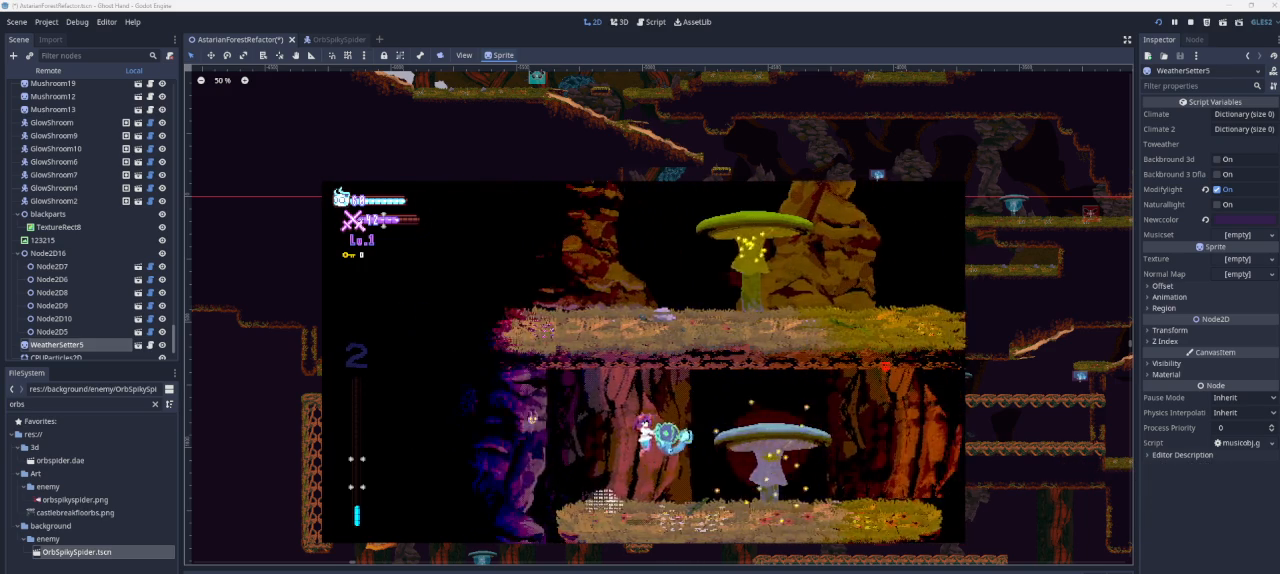
{"buttons": ["CROSS"], "left_stick": "right", "right_stick": "center", "events": [[433, "CROSS", "down"]]}
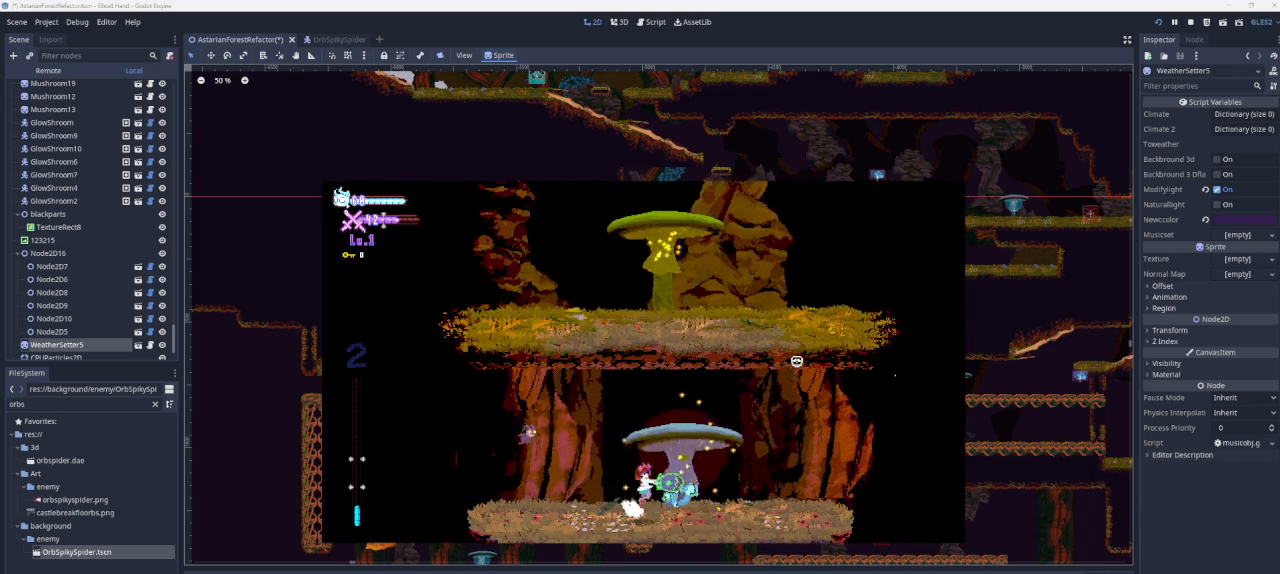
{"buttons": [], "left_stick": "right", "right_stick": "center", "events": [[300, "CROSS", "up"]]}